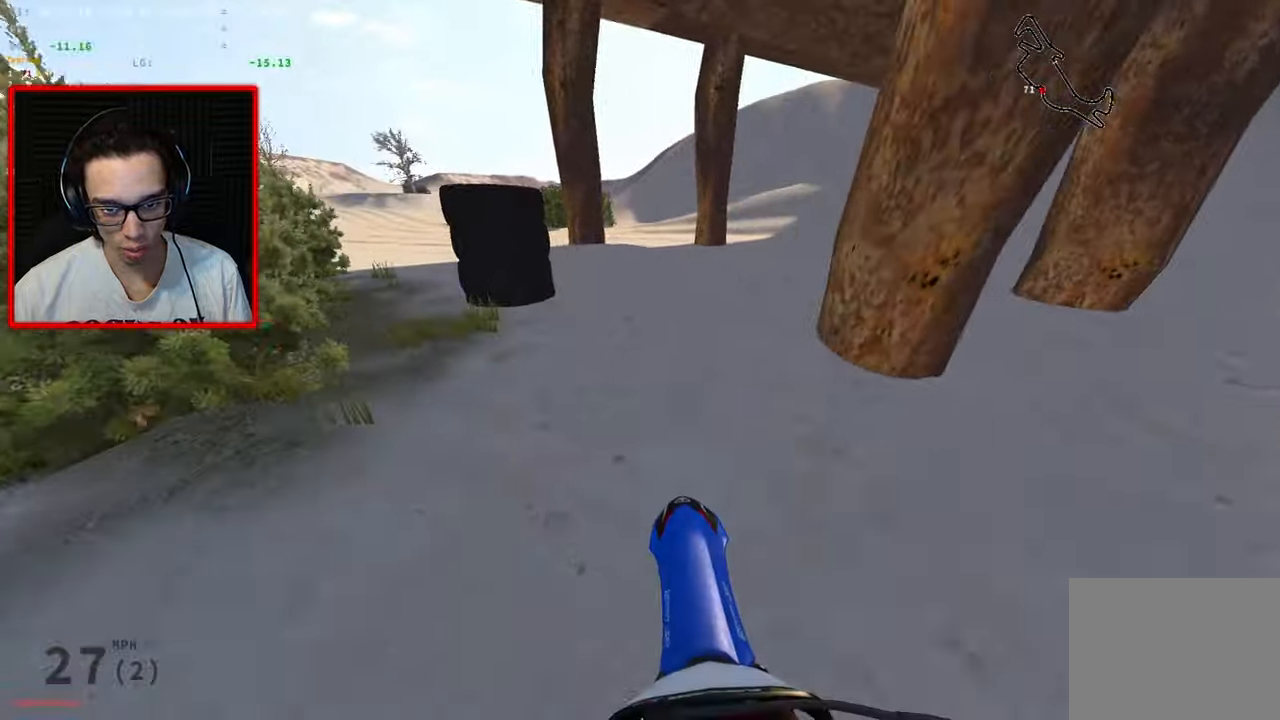
Gameplay with a controller (Xbox layout); each line is a JSON object with the inputs held at the frame after it (dt_ms = milliseconds from this image to that frame). "events" lists button and stick changes between this image and that frame as [ms after this image, input, new state], when the widget could be followed in between.
{"dt_ms": 1000, "buttons": ["R2"], "left_stick": "up-right", "right_stick": "center"}
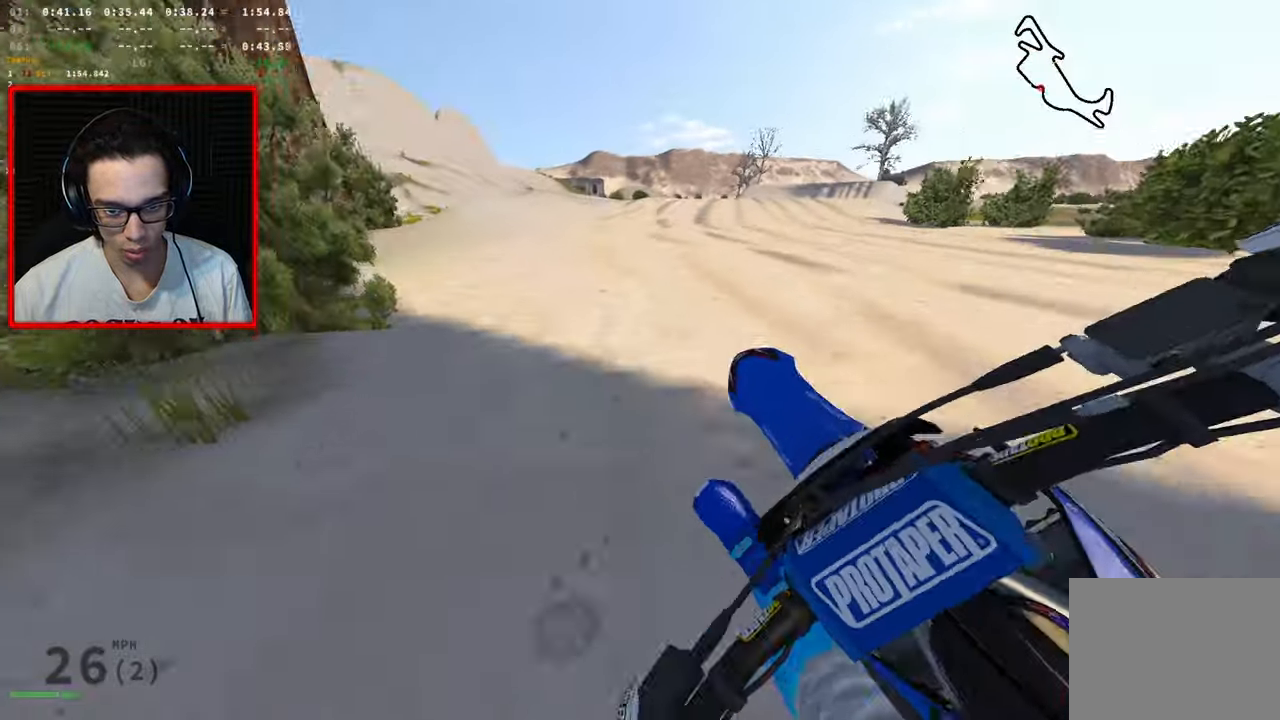
{"dt_ms": 500, "buttons": ["R2", "R3"], "left_stick": "up-right", "right_stick": "left", "events": [[34, "R2", "up"], [200, "right_stick", "left"], [250, "R3", "down"], [500, "R2", "down"]]}
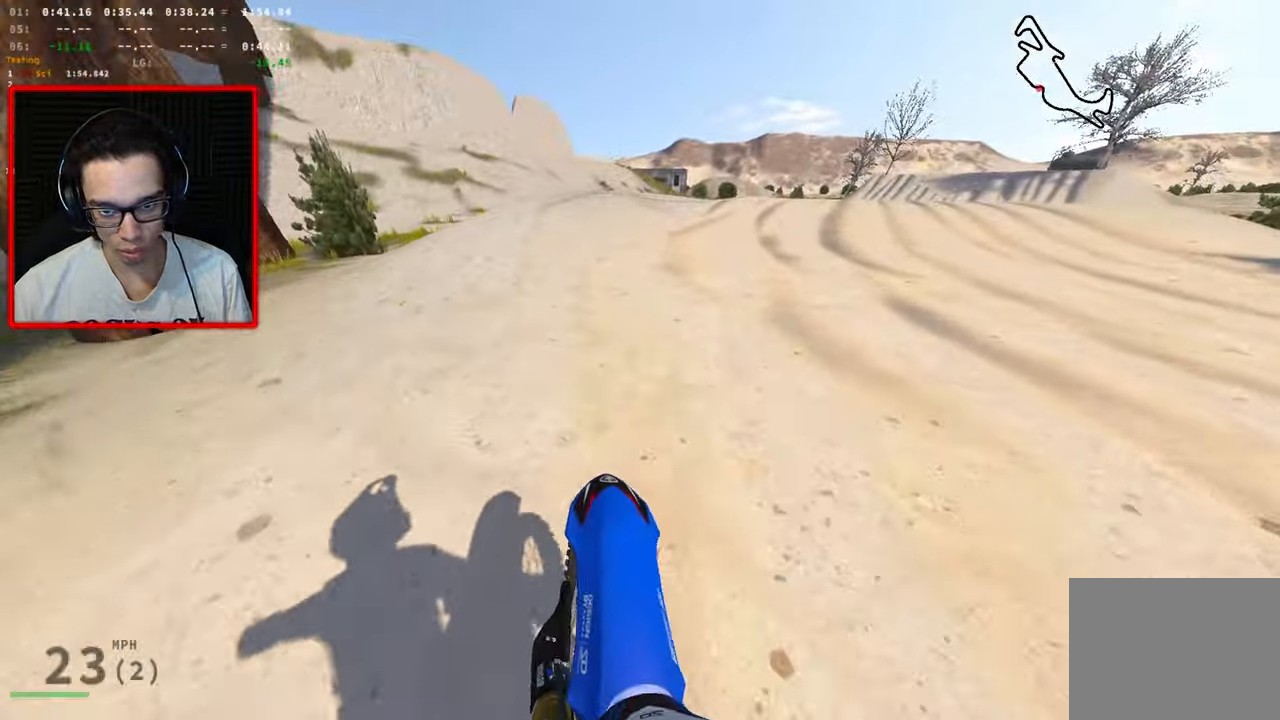
{"dt_ms": 500, "buttons": ["R2", "R3"], "left_stick": "up-right", "right_stick": "left", "events": []}
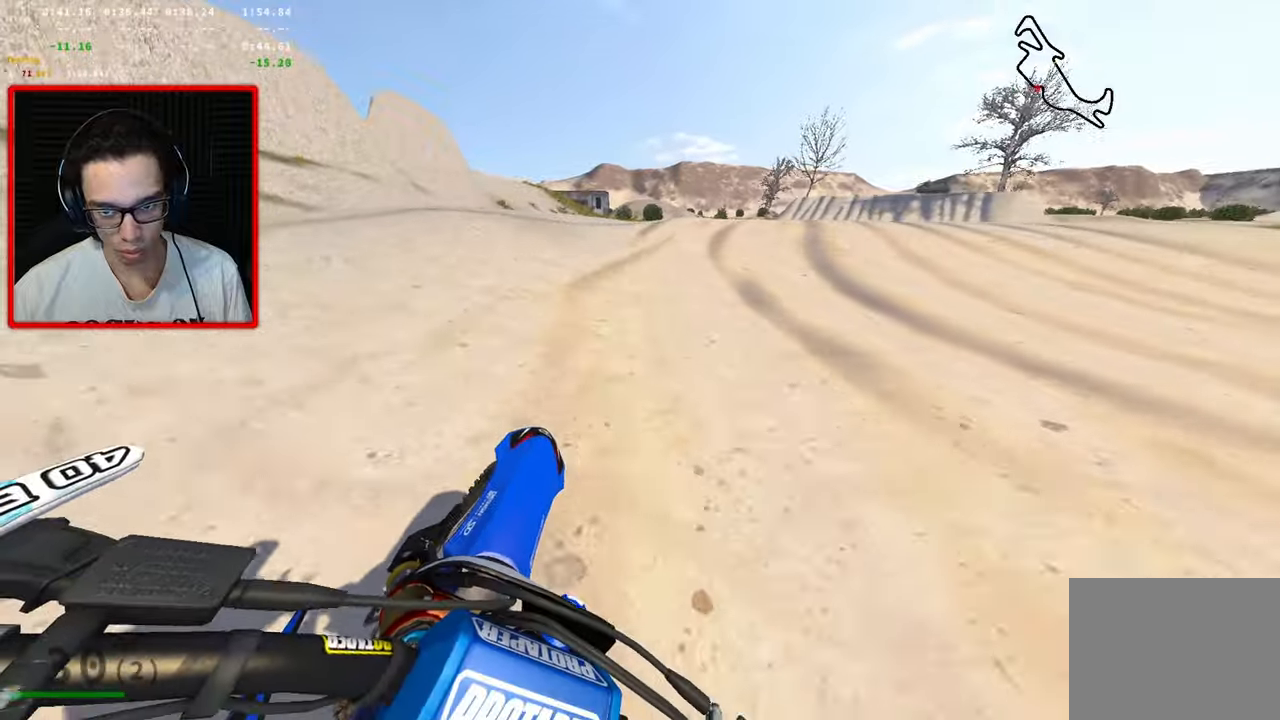
{"dt_ms": 500, "buttons": ["R3"], "left_stick": "up-right", "right_stick": "left", "events": [[450, "R2", "up"]]}
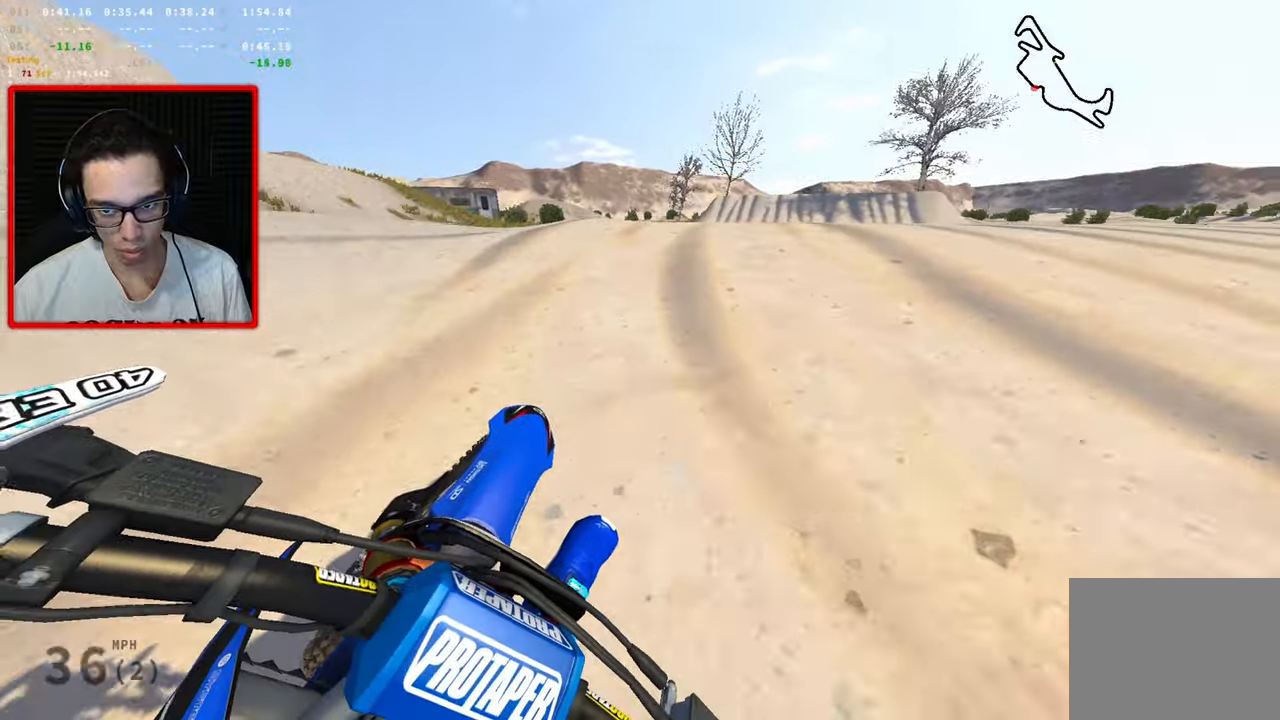
{"dt_ms": 500, "buttons": ["R2"], "left_stick": "center", "right_stick": "left", "events": [[283, "R3", "up"], [400, "R2", "down"], [466, "left_stick", "center"]]}
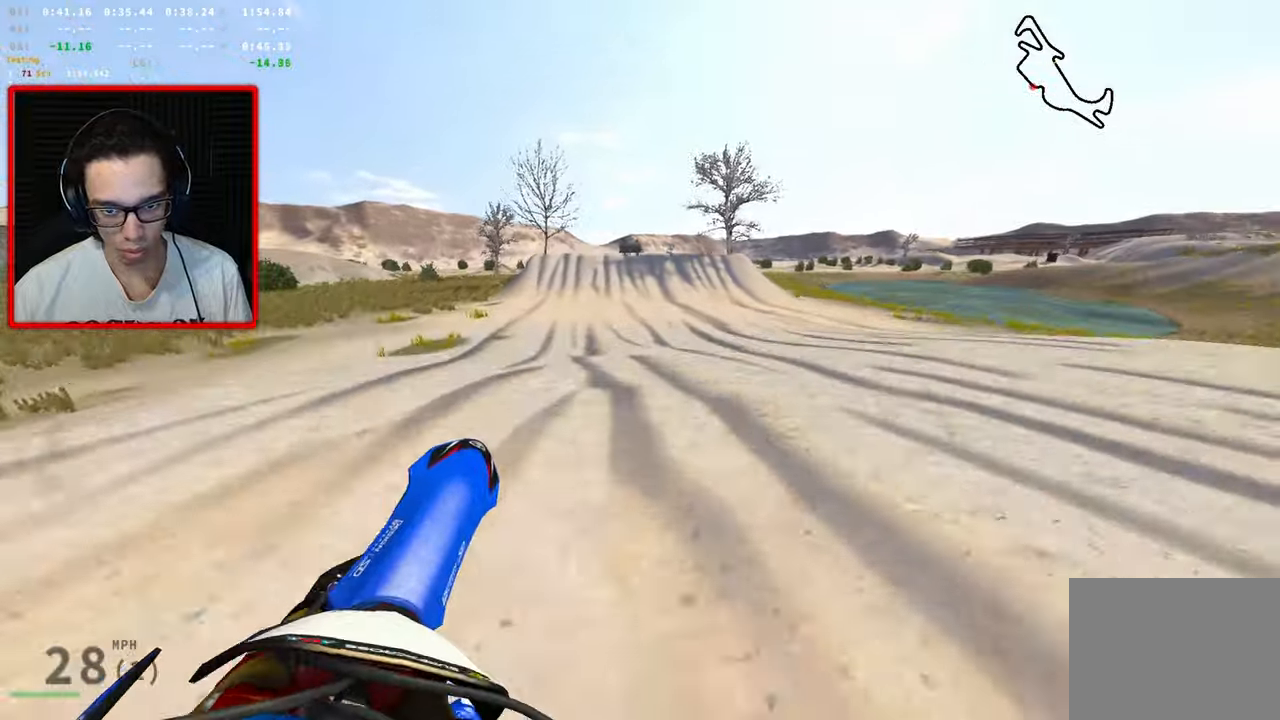
{"dt_ms": 500, "buttons": [], "left_stick": "left", "right_stick": "center", "events": [[50, "left_stick", "left"], [50, "right_stick", "center"], [383, "R2", "up"]]}
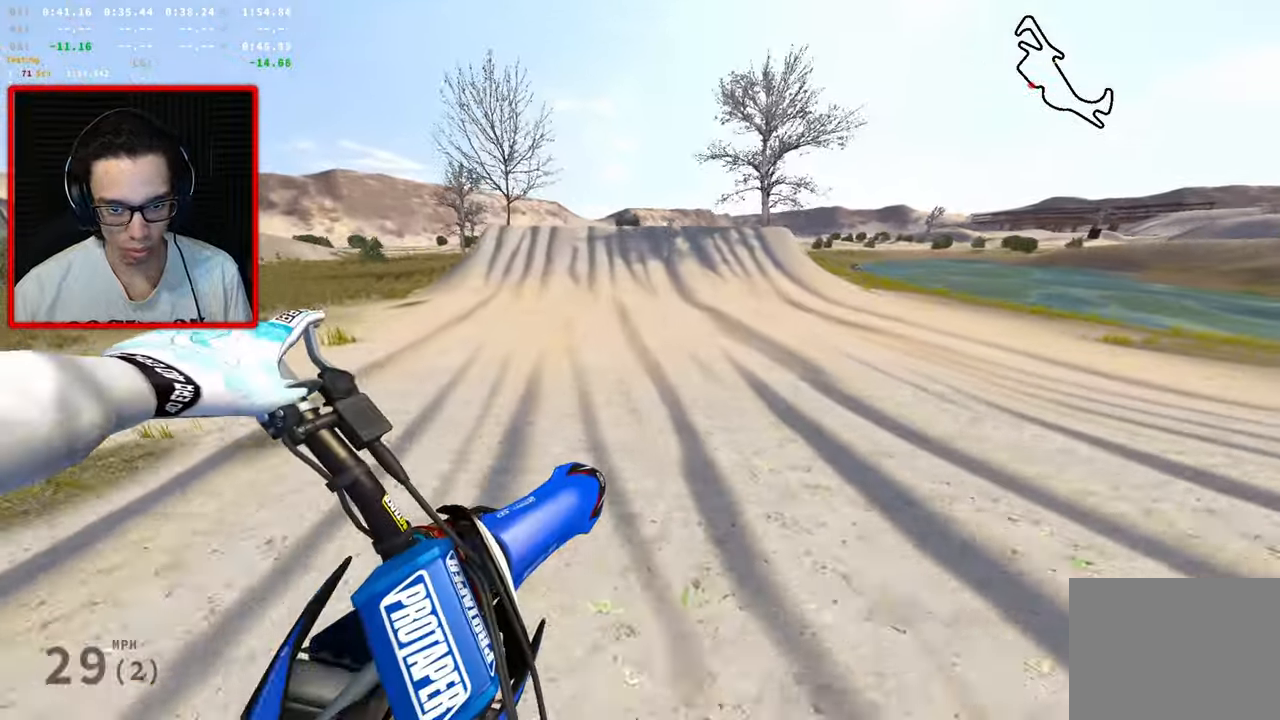
{"dt_ms": 500, "buttons": [], "left_stick": "center", "right_stick": "center", "events": [[33, "R2", "down"], [300, "left_stick", "center"], [350, "R2", "up"]]}
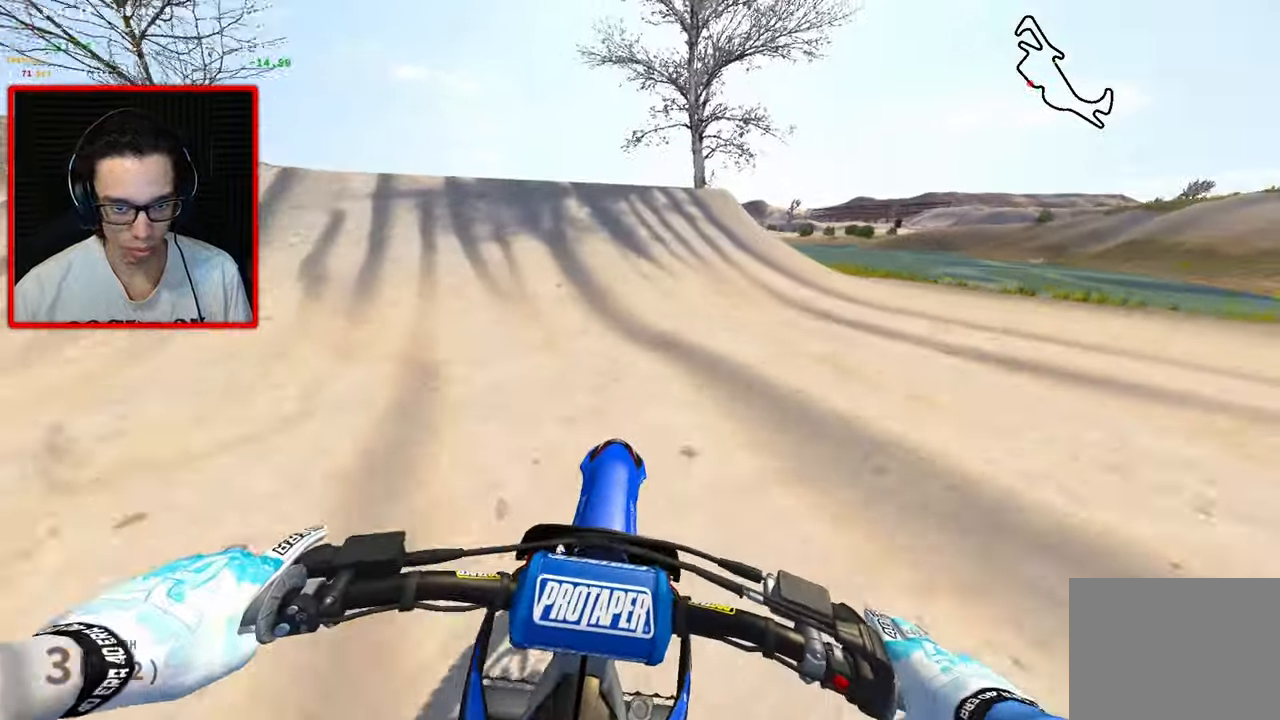
{"dt_ms": 500, "buttons": ["R2"], "left_stick": "center", "right_stick": "center", "events": [[83, "left_stick", "left"], [200, "R2", "down"], [383, "left_stick", "center"]]}
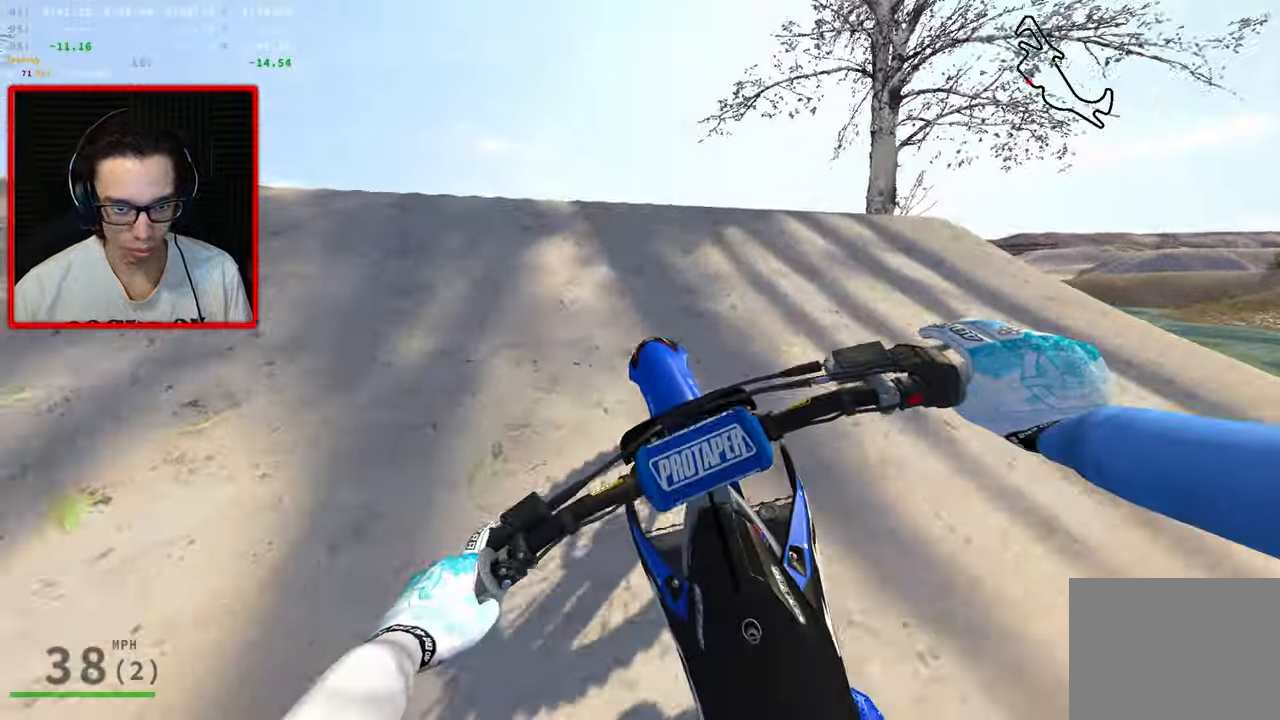
{"dt_ms": 500, "buttons": [], "left_stick": "up-right", "right_stick": "center", "events": [[100, "left_stick", "up-left"], [350, "R2", "up"], [366, "left_stick", "up"], [466, "left_stick", "up-right"]]}
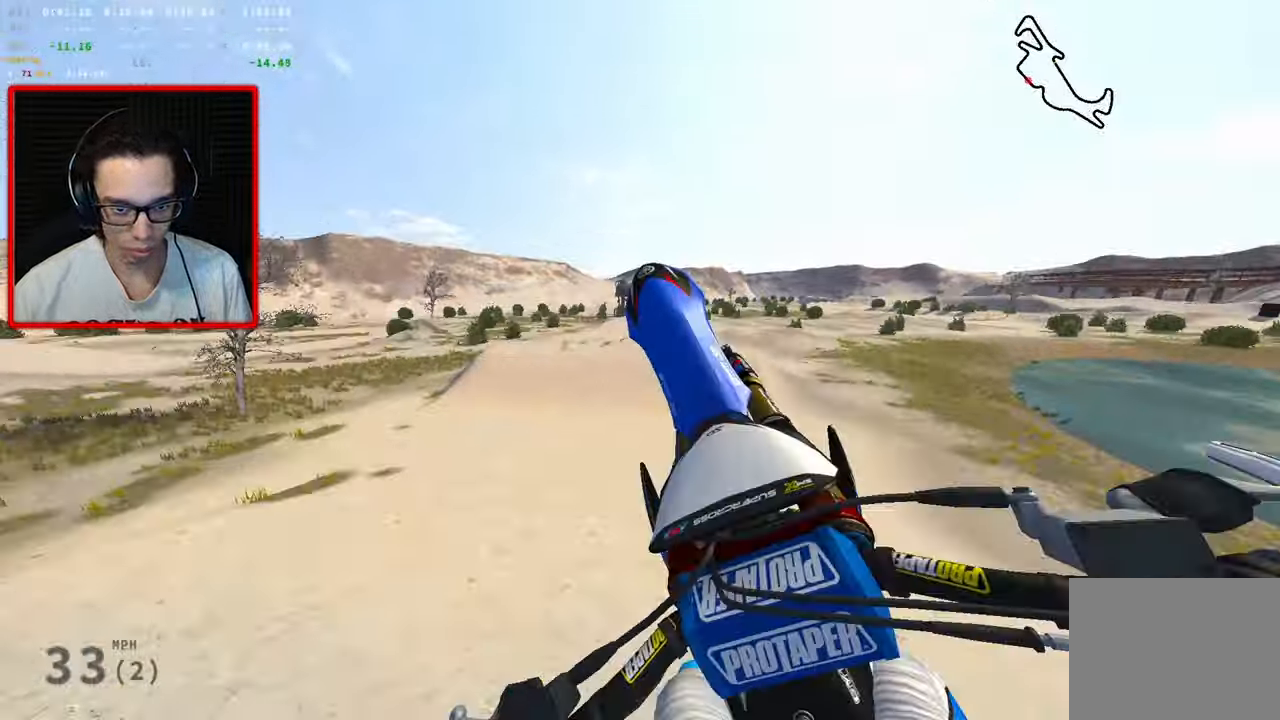
{"dt_ms": 500, "buttons": [], "left_stick": "right", "right_stick": "center", "events": [[33, "R1", "down"], [100, "left_stick", "right"], [283, "R1", "up"]]}
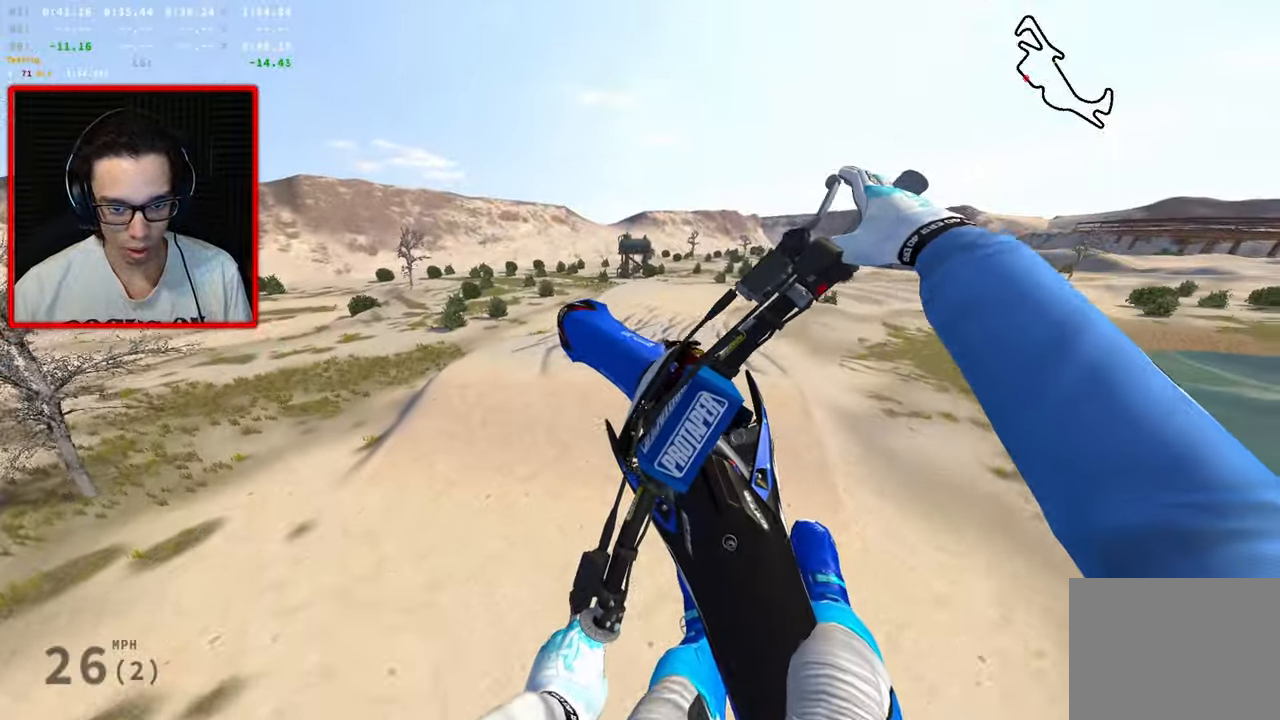
{"dt_ms": 500, "buttons": ["R2"], "left_stick": "up-left", "right_stick": "center", "events": [[250, "left_stick", "down"], [316, "R2", "down"], [350, "left_stick", "up-left"]]}
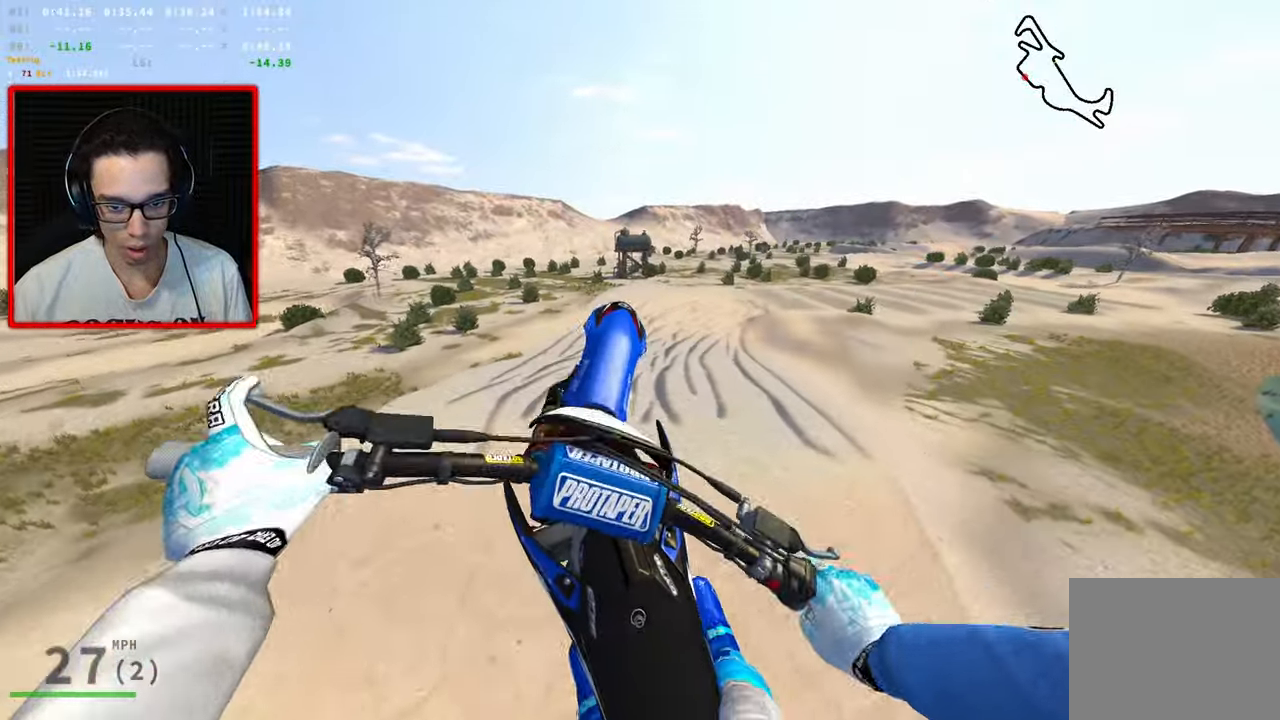
{"dt_ms": 500, "buttons": [], "left_stick": "left", "right_stick": "center", "events": [[50, "R2", "up"], [450, "left_stick", "left"]]}
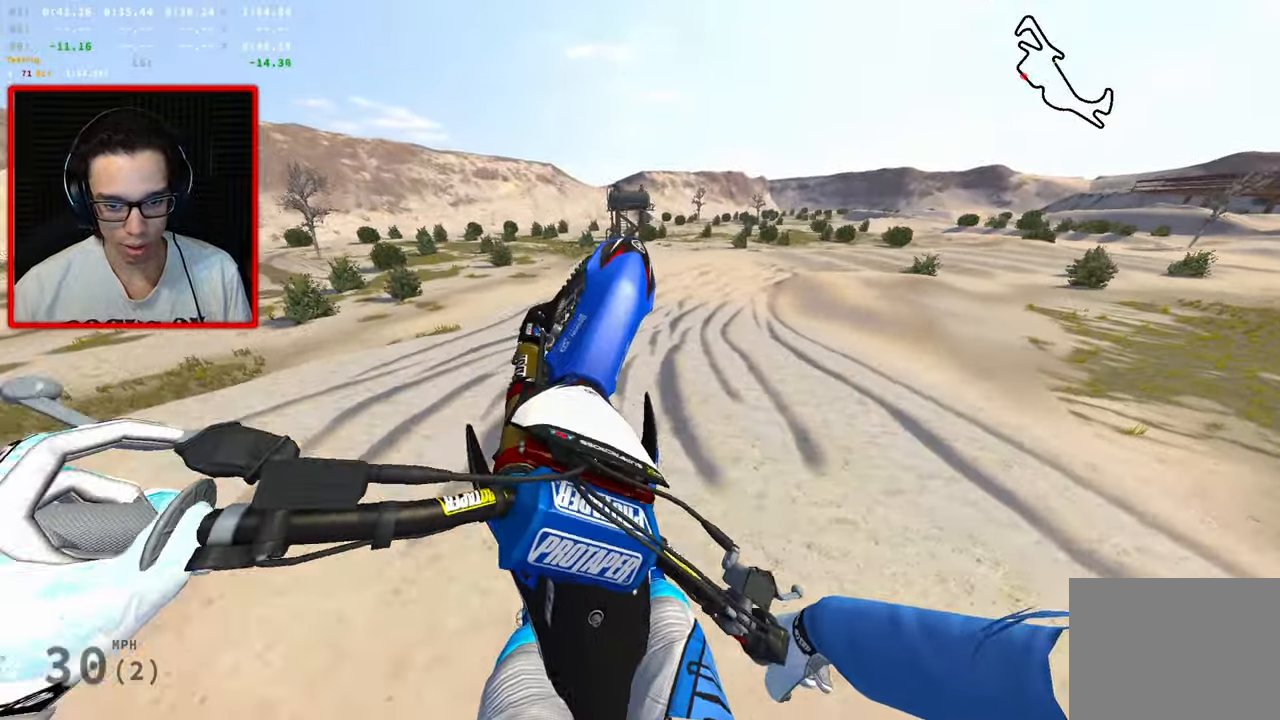
{"dt_ms": 500, "buttons": [], "left_stick": "center", "right_stick": "center", "events": [[200, "left_stick", "center"]]}
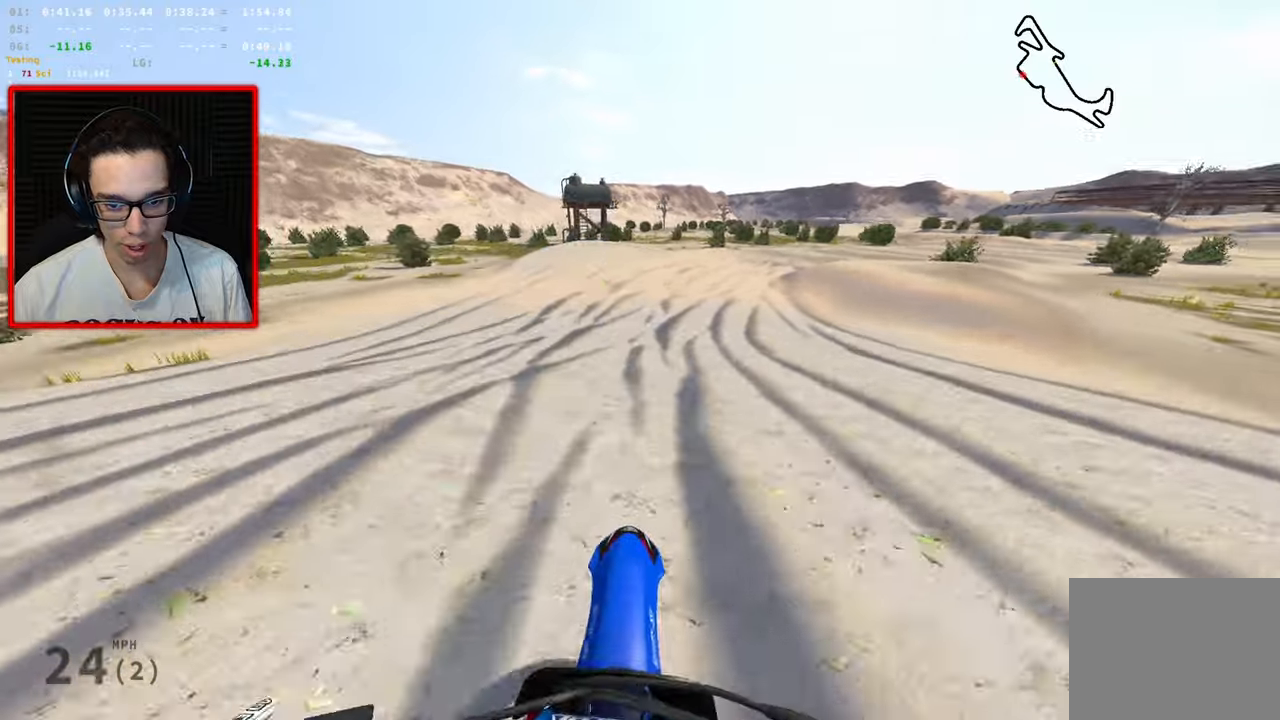
{"dt_ms": 500, "buttons": ["R2"], "left_stick": "up-right", "right_stick": "left", "events": [[67, "left_stick", "right"], [150, "left_stick", "up-right"], [233, "R2", "down"], [450, "right_stick", "left"]]}
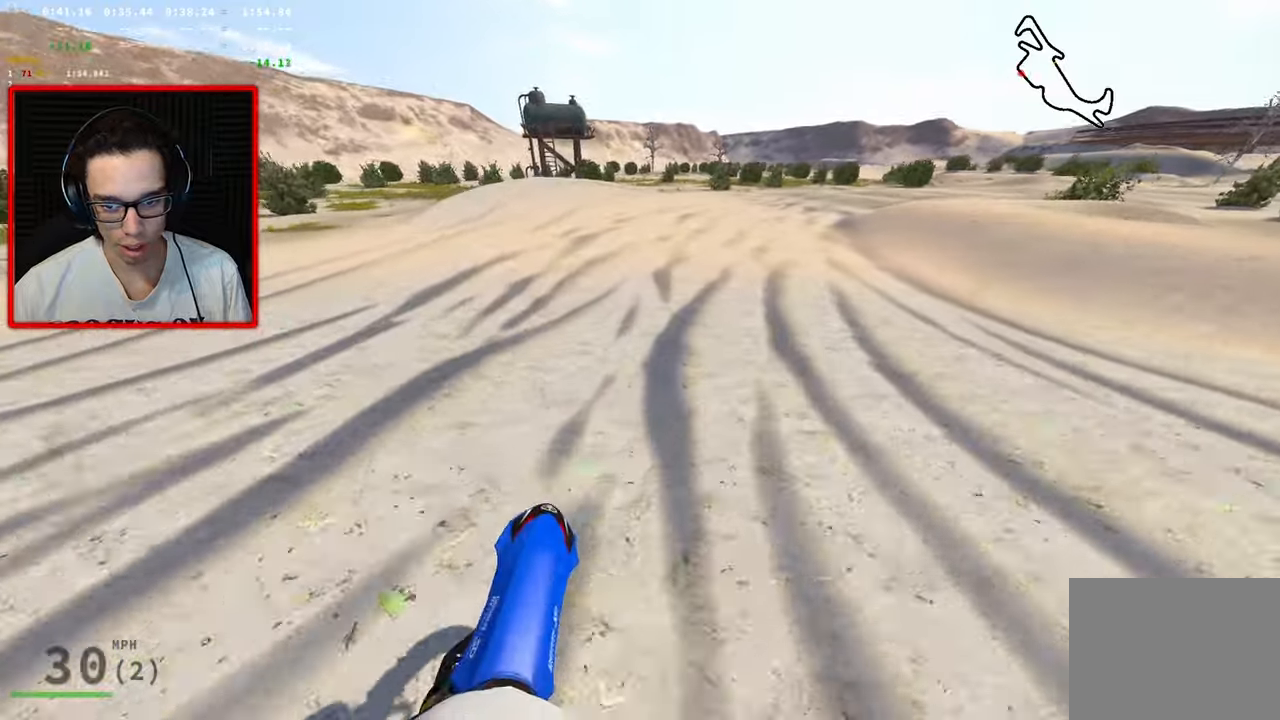
{"dt_ms": 500, "buttons": ["R2"], "left_stick": "up-right", "right_stick": "left", "events": []}
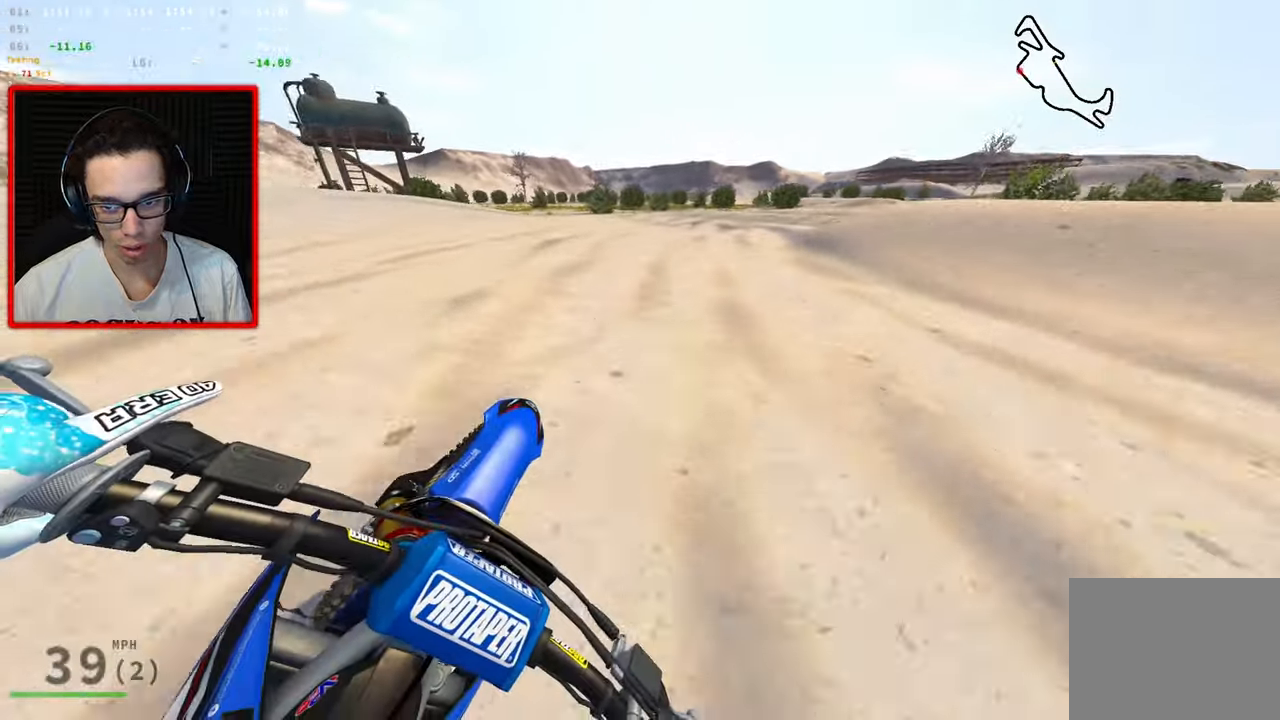
{"dt_ms": 500, "buttons": ["R2", "R3"], "left_stick": "right", "right_stick": "left", "events": [[83, "R3", "down"], [117, "R2", "up"], [300, "left_stick", "right"], [500, "R2", "down"]]}
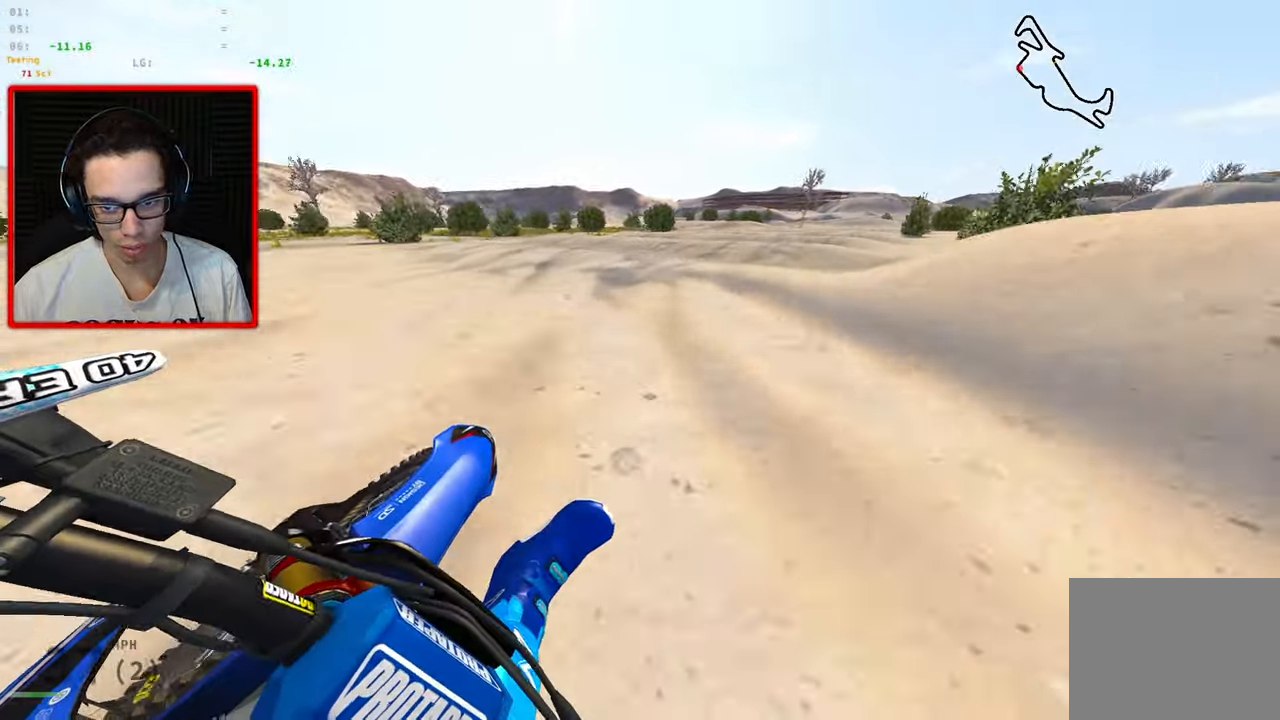
{"dt_ms": 500, "buttons": ["R2"], "left_stick": "center", "right_stick": "left", "events": [[300, "left_stick", "up-right"], [333, "R3", "up"], [483, "left_stick", "center"]]}
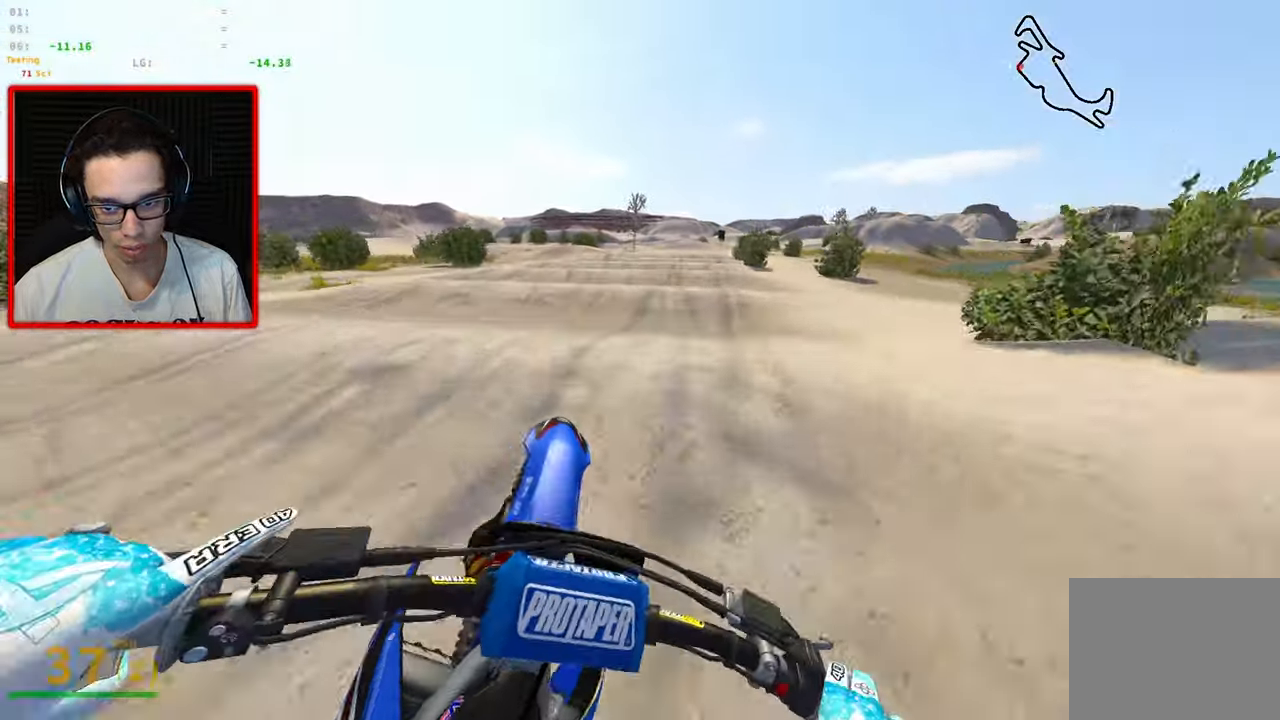
{"dt_ms": 500, "buttons": ["R2"], "left_stick": "down", "right_stick": "center", "events": [[83, "right_stick", "center"], [467, "left_stick", "down"]]}
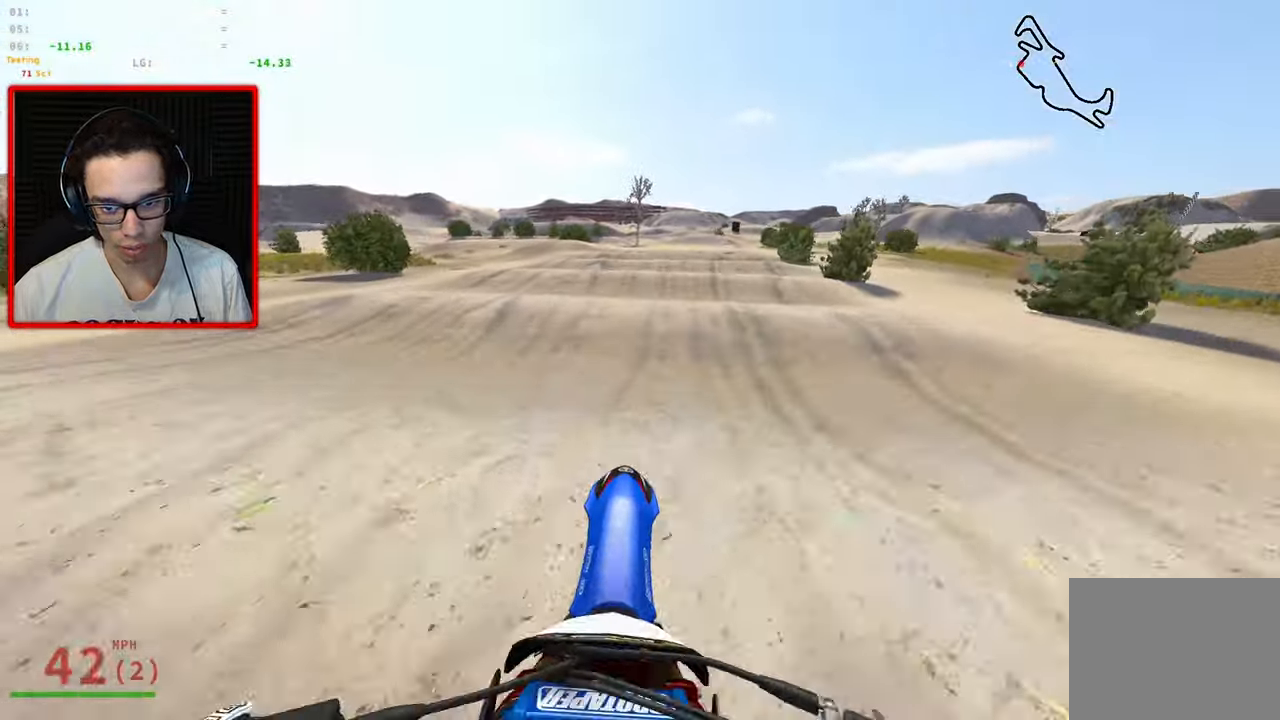
{"dt_ms": 500, "buttons": ["R2"], "left_stick": "down", "right_stick": "center", "events": [[233, "left_stick", "center"], [283, "left_stick", "down"]]}
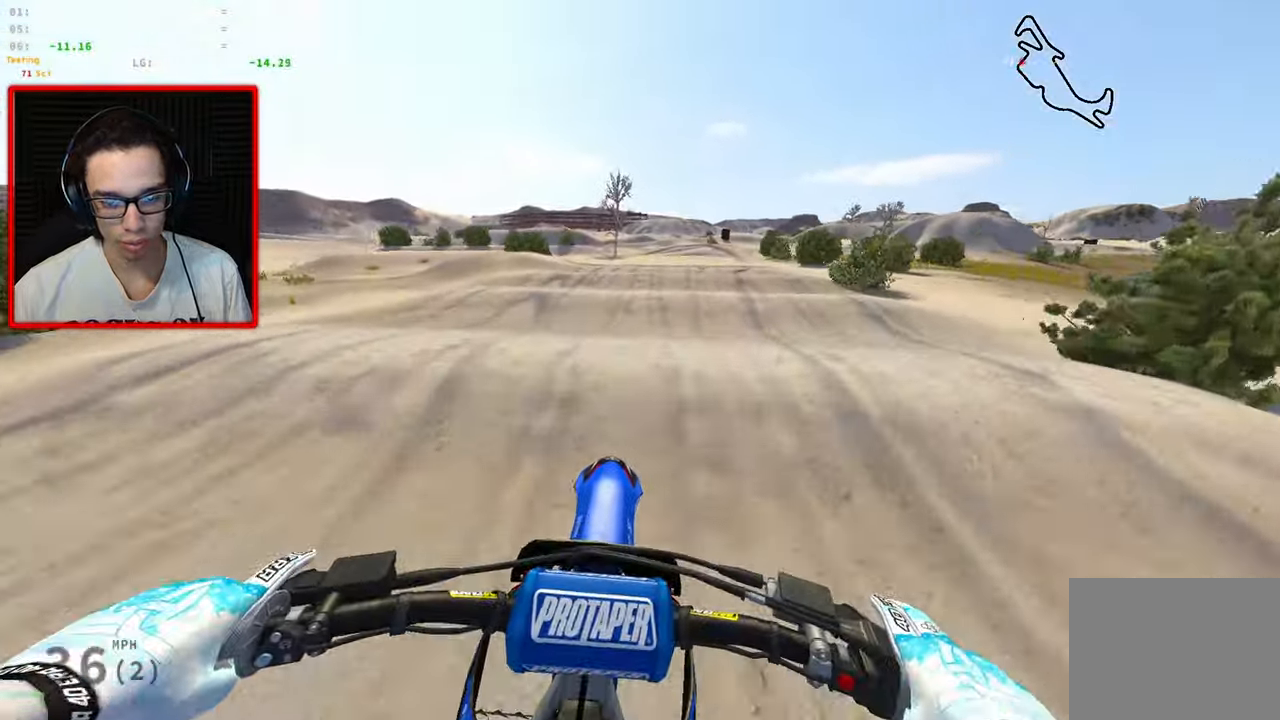
{"dt_ms": 500, "buttons": [], "left_stick": "down", "right_stick": "center", "events": [[33, "R2", "up"]]}
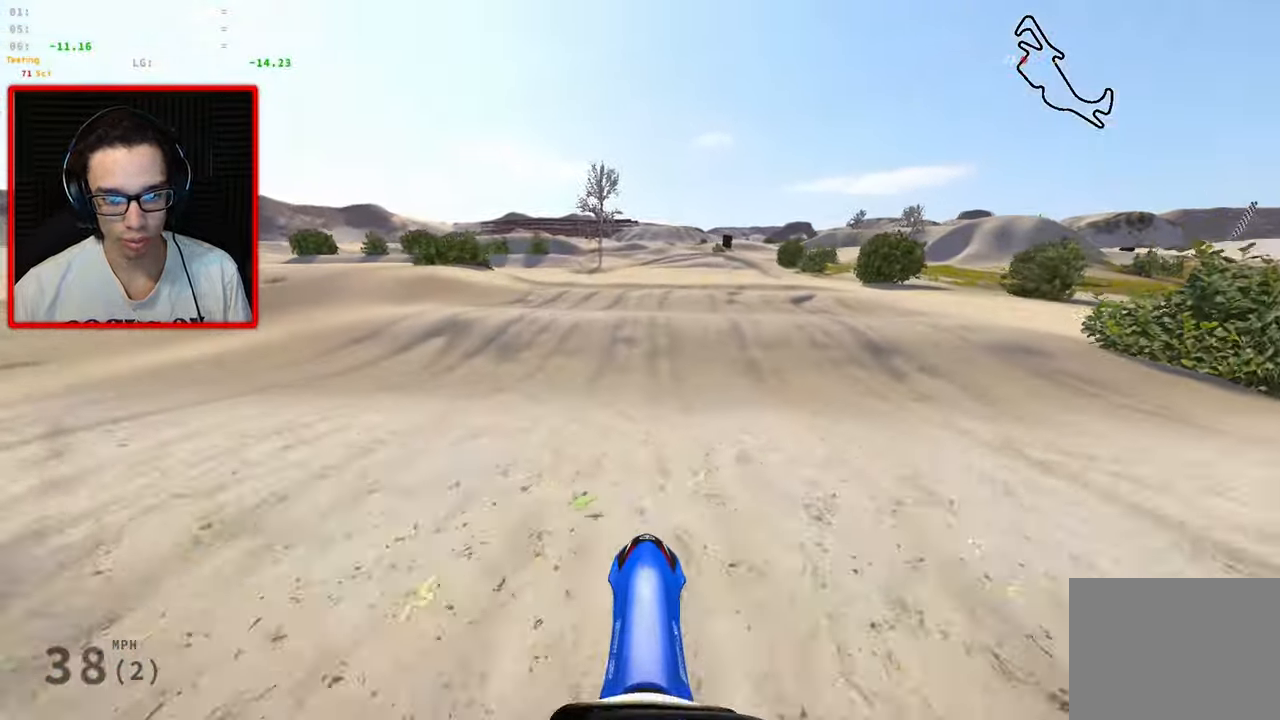
{"dt_ms": 500, "buttons": [], "left_stick": "down-left", "right_stick": "center", "events": [[283, "left_stick", "down-left"]]}
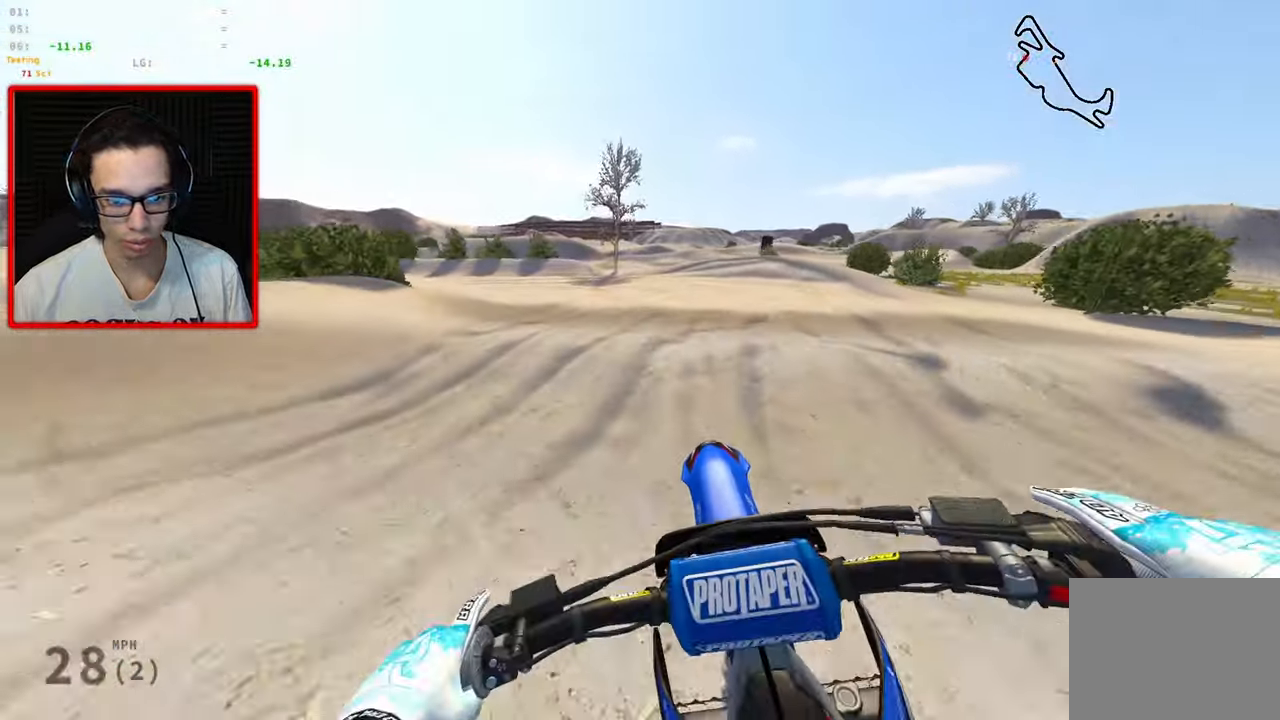
{"dt_ms": 500, "buttons": [], "left_stick": "left", "right_stick": "right"}
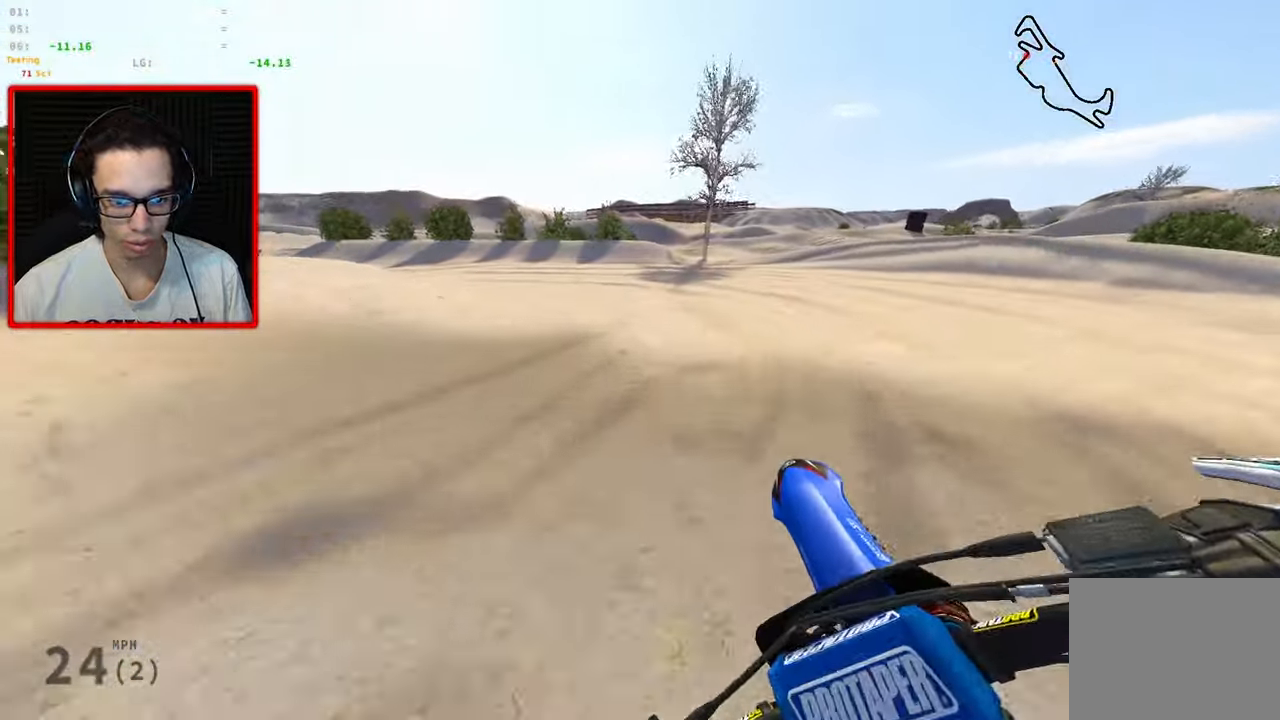
{"dt_ms": 500, "buttons": ["R2"], "left_stick": "left", "right_stick": "right", "events": [[400, "R2", "down"]]}
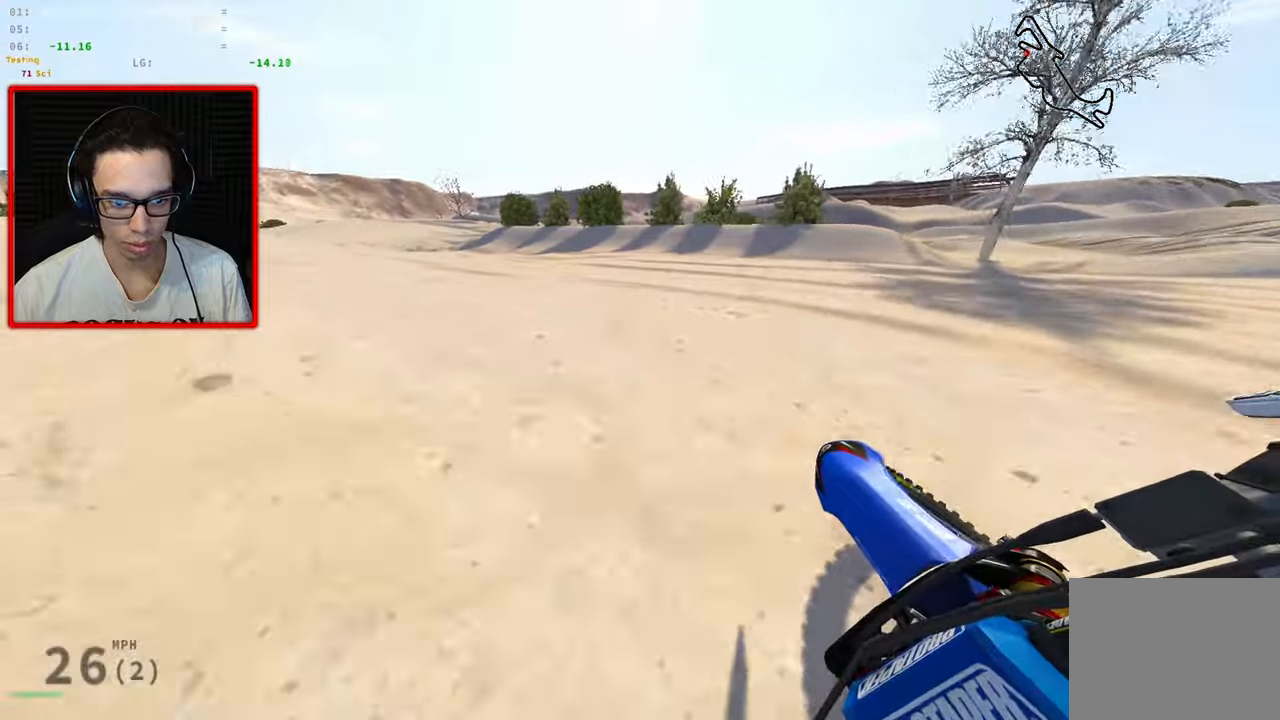
{"dt_ms": 500, "buttons": ["R2"], "left_stick": "up", "right_stick": "right"}
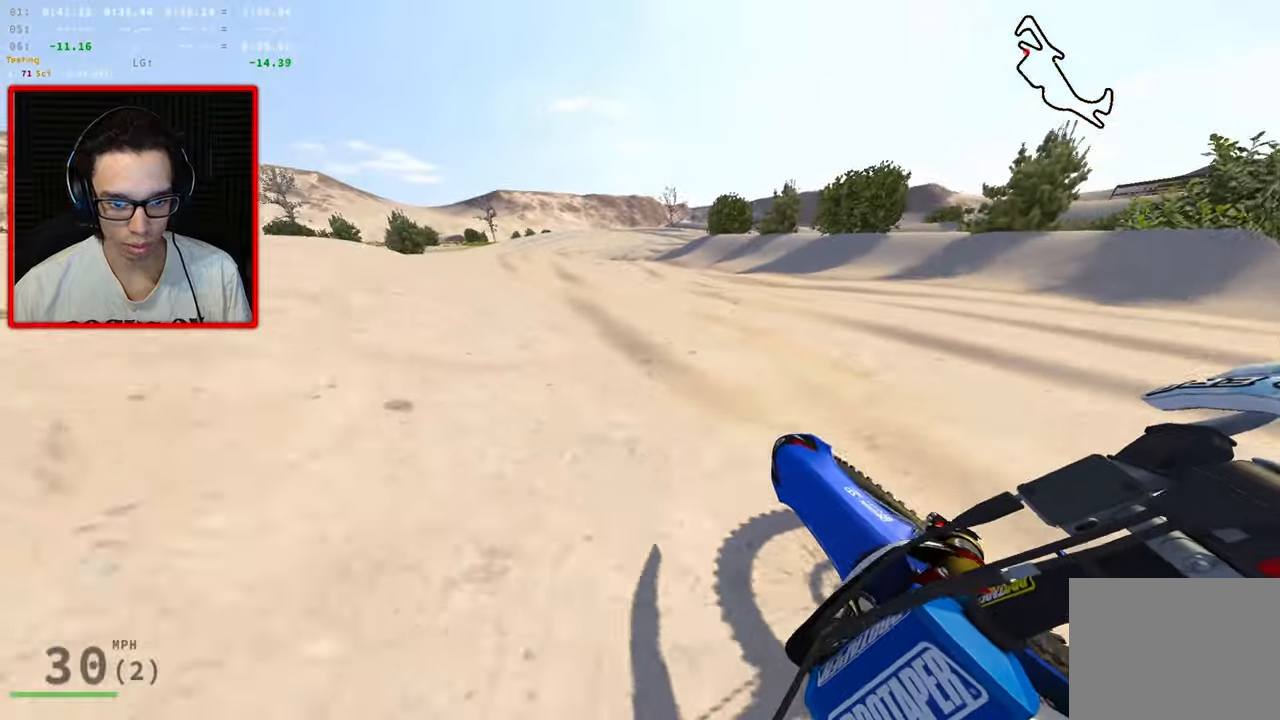
{"dt_ms": 500, "buttons": [], "left_stick": "up-right", "right_stick": "center", "events": [[167, "right_stick", "center"], [234, "left_stick", "up-right"], [384, "R2", "up"]]}
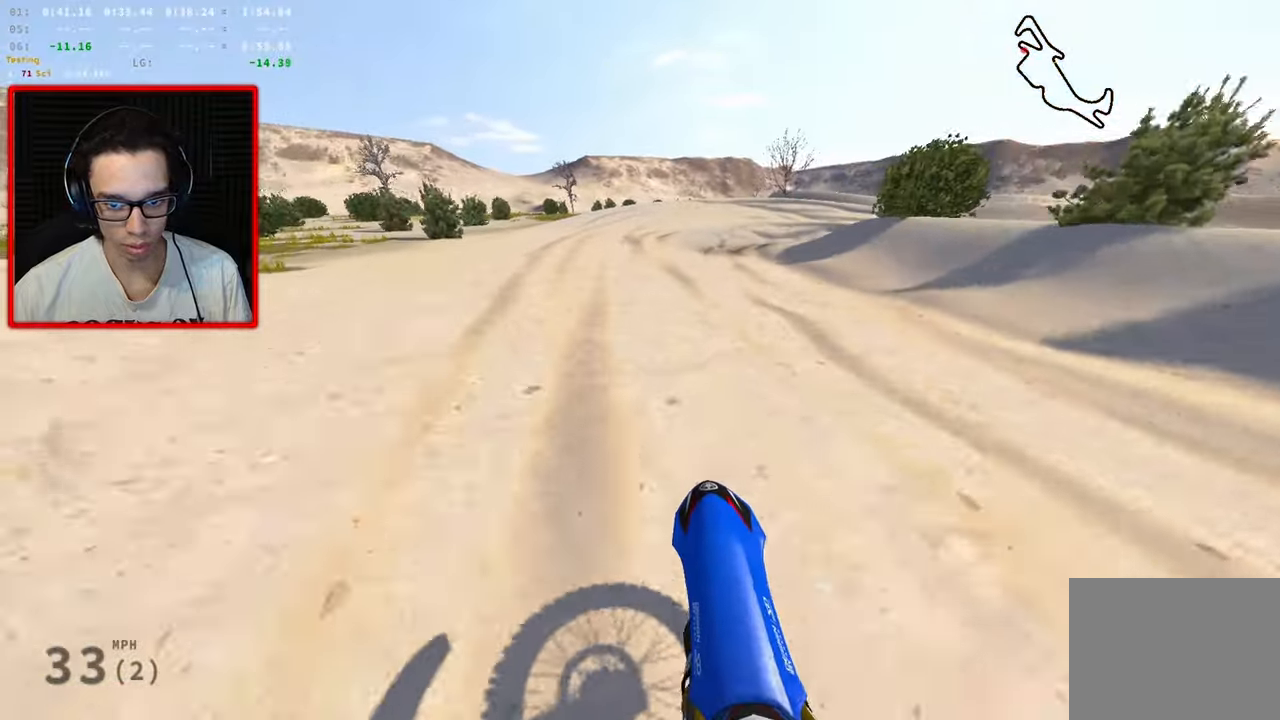
{"dt_ms": 500, "buttons": ["R2", "R3"], "left_stick": "up-right", "right_stick": "left", "events": [[50, "right_stick", "left"], [400, "R3", "down"], [500, "R2", "down"]]}
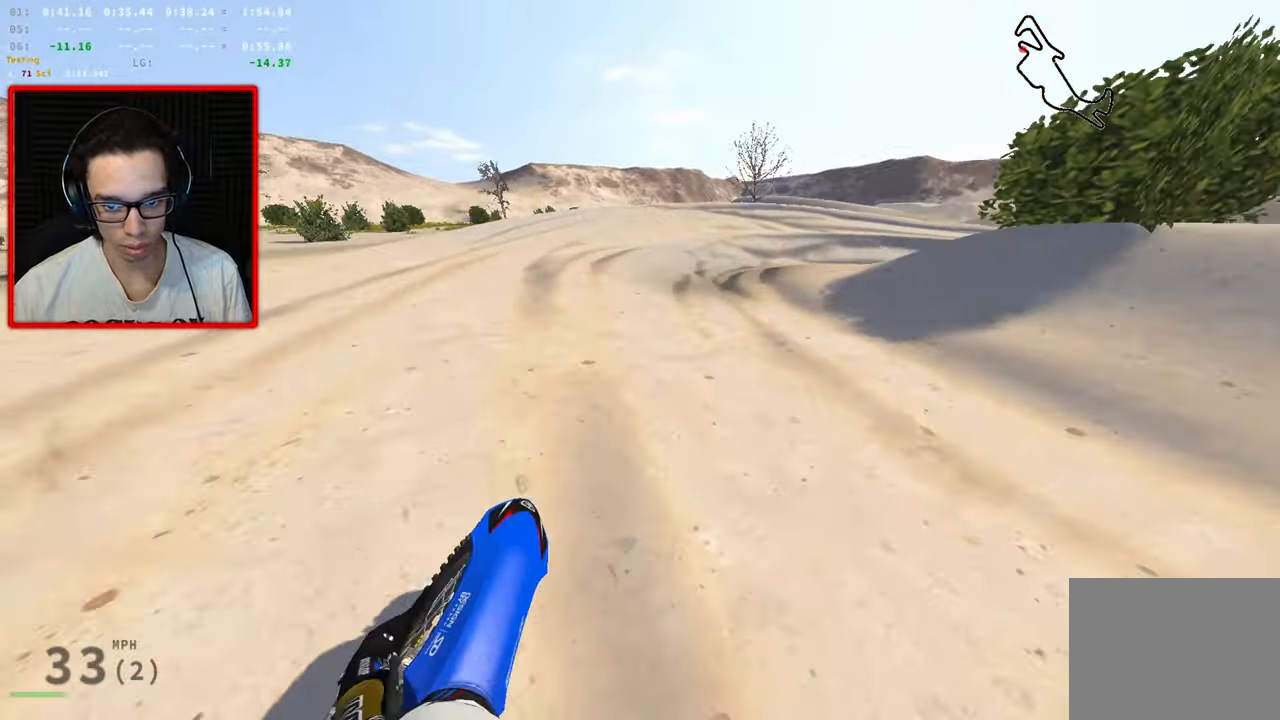
{"dt_ms": 500, "buttons": ["R3"], "left_stick": "up-right", "right_stick": "left", "events": [[84, "R2", "up"]]}
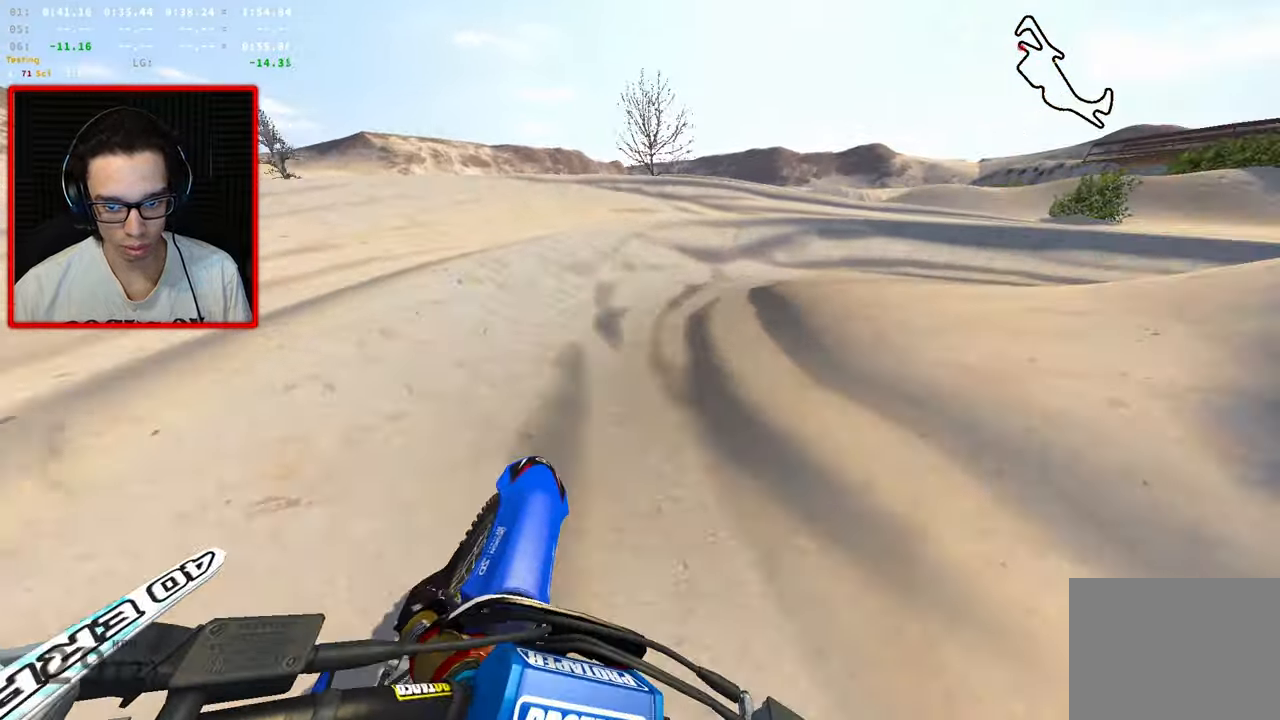
{"dt_ms": 500, "buttons": ["R3"], "left_stick": "up-right", "right_stick": "left", "events": []}
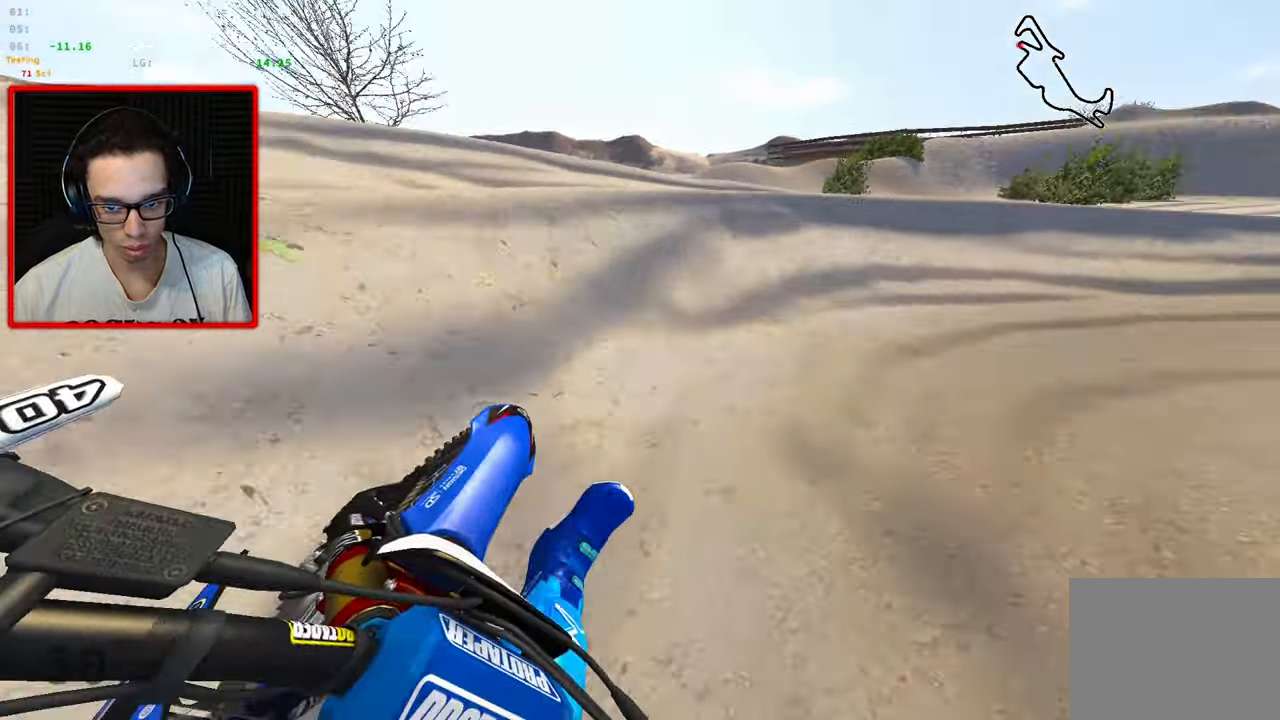
{"dt_ms": 500, "buttons": ["R3"], "left_stick": "up-right", "right_stick": "left", "events": []}
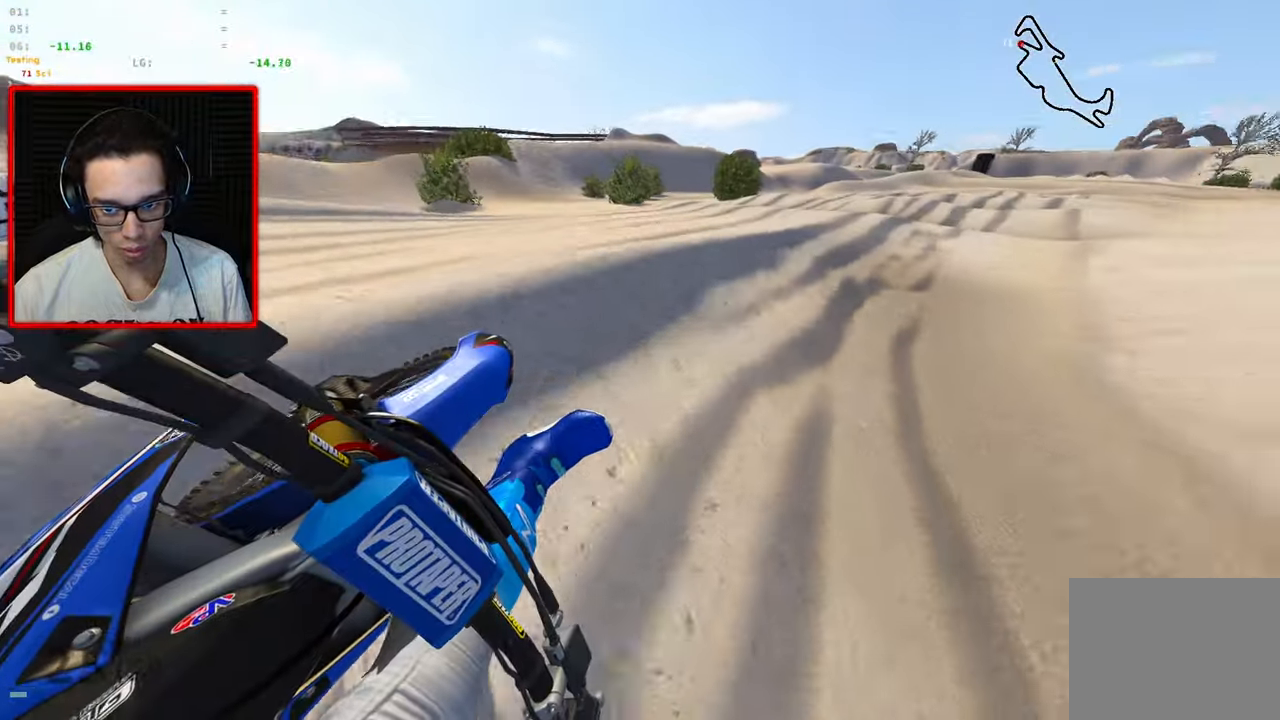
{"dt_ms": 500, "buttons": [], "left_stick": "up-right", "right_stick": "center", "events": [[67, "R2", "down"], [117, "R3", "up"], [417, "R2", "up"], [450, "right_stick", "center"]]}